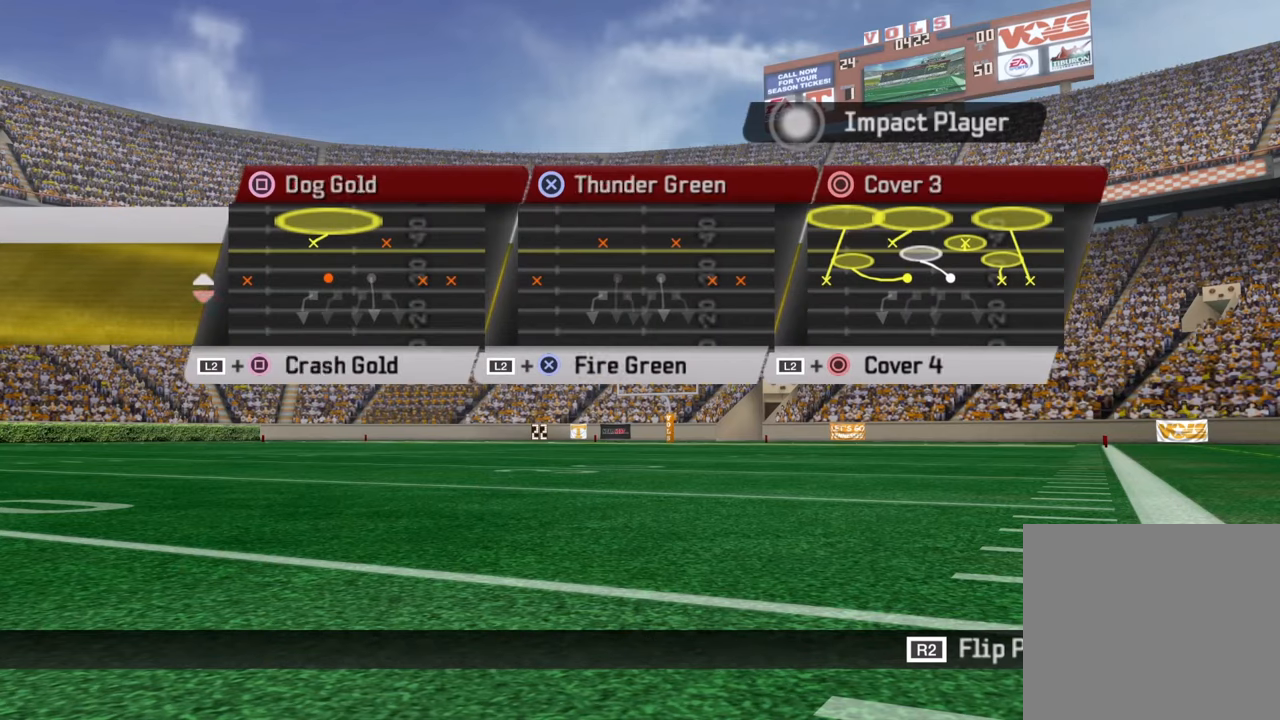
Gameplay with a controller (PlayStation layout); each line is a JSON object with the inputs held at the frame after it. "events" lists button and stick changes between this image and that frame as [ms after this image, input, new state], when the widget could be followed in between.
{"buttons": [], "left_stick": "center", "right_stick": "center", "events": [[100, "CIRCLE", "up"]]}
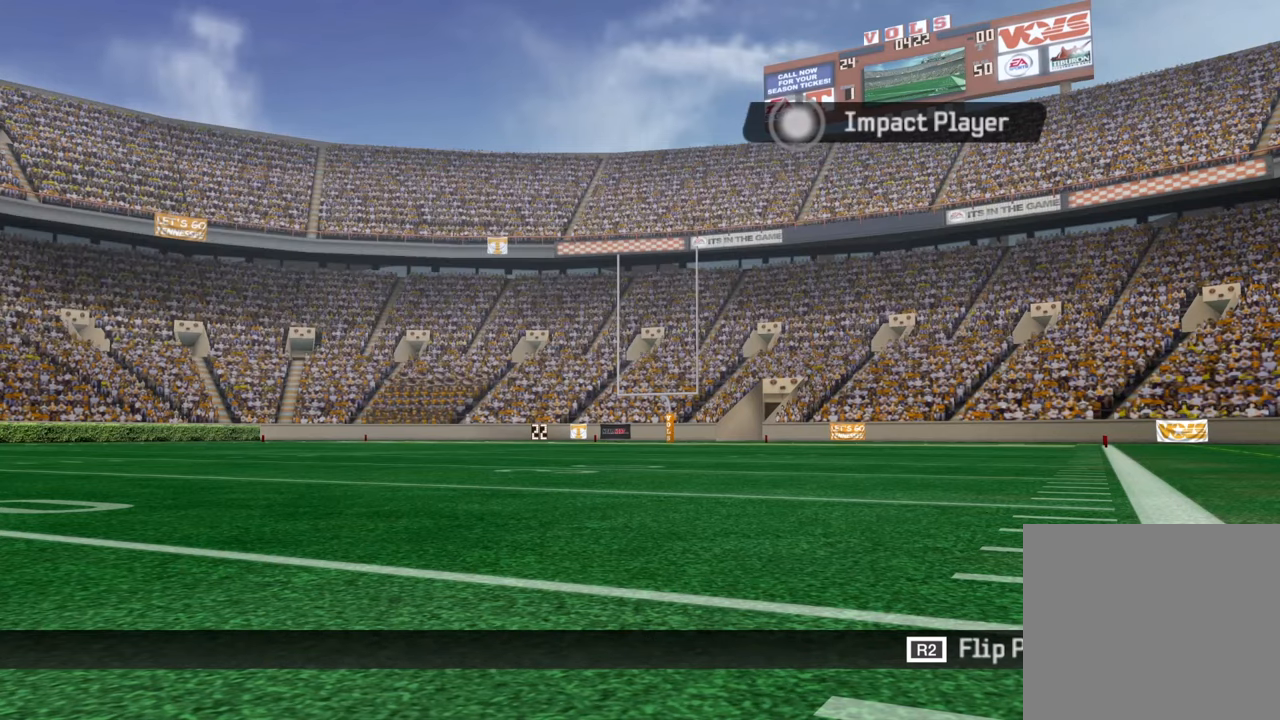
{"buttons": [], "left_stick": "center", "right_stick": "center", "events": []}
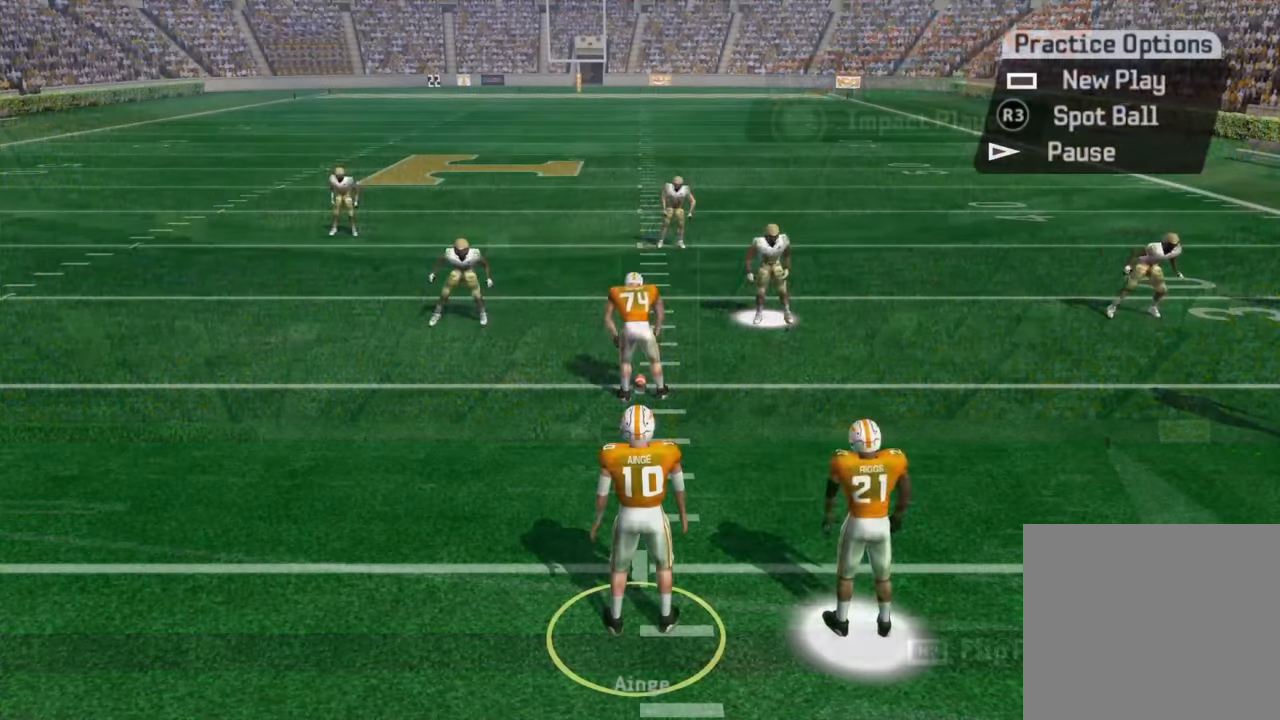
{"buttons": [], "left_stick": "center", "right_stick": "center", "events": []}
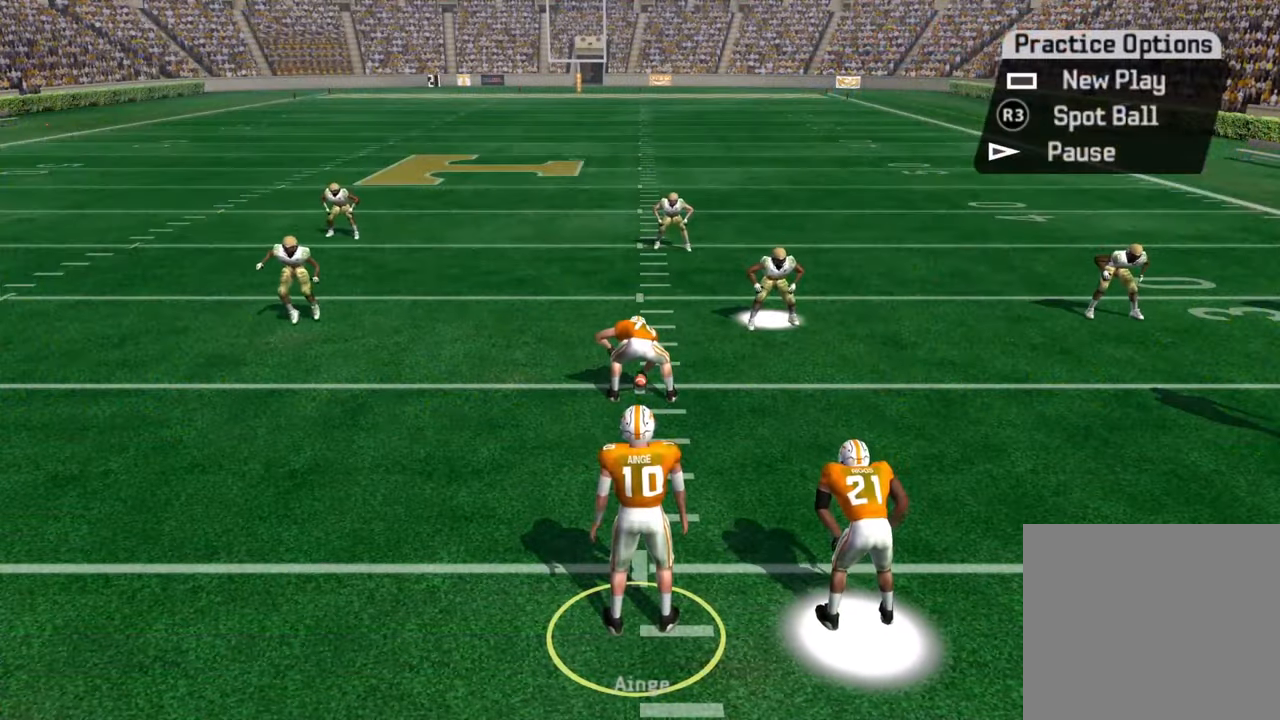
{"buttons": ["CROSS"], "left_stick": "center", "right_stick": "center", "events": [[500, "CROSS", "down"]]}
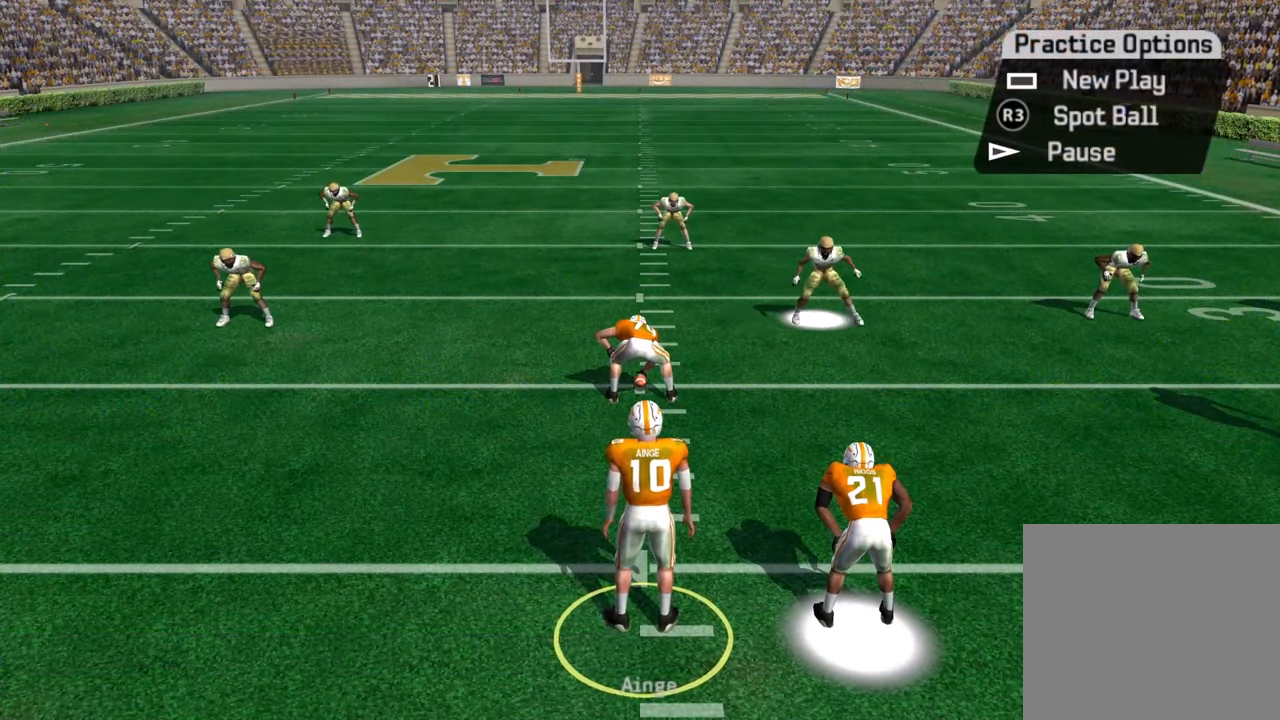
{"buttons": [], "left_stick": "center", "right_stick": "center", "events": [[200, "CROSS", "up"]]}
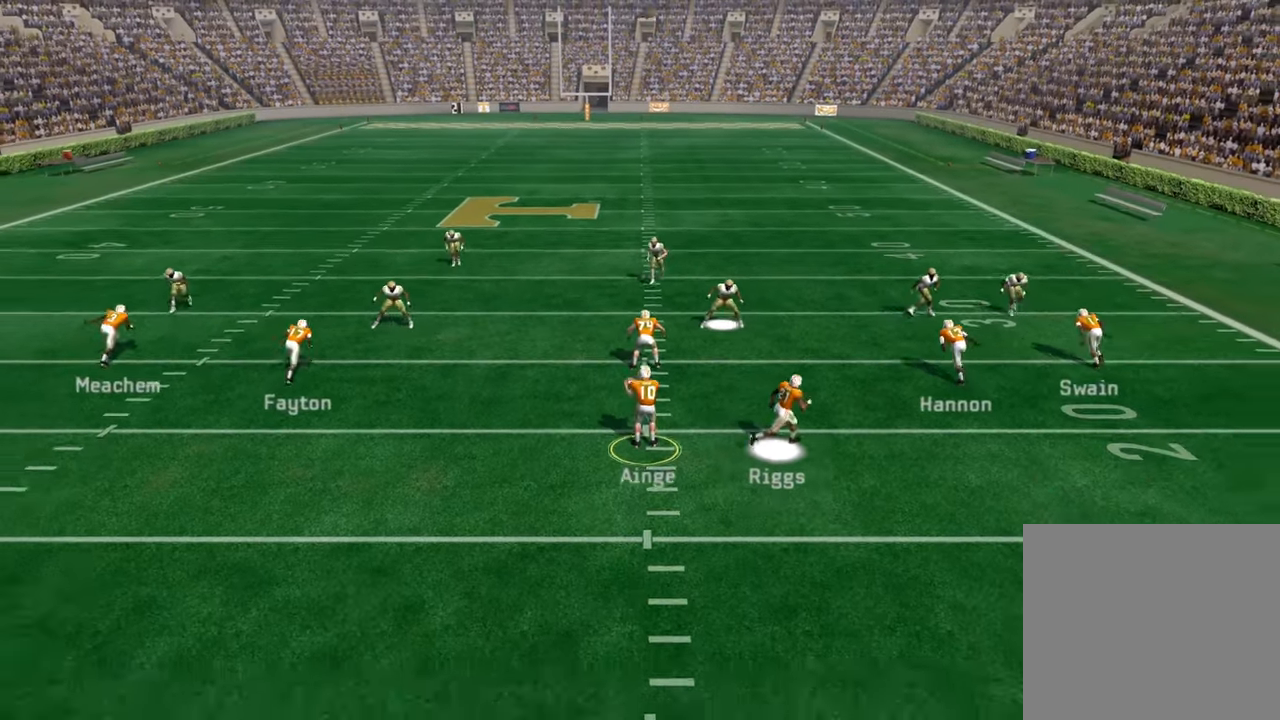
{"buttons": [], "left_stick": "down", "right_stick": "center", "events": [[417, "left_stick", "down"]]}
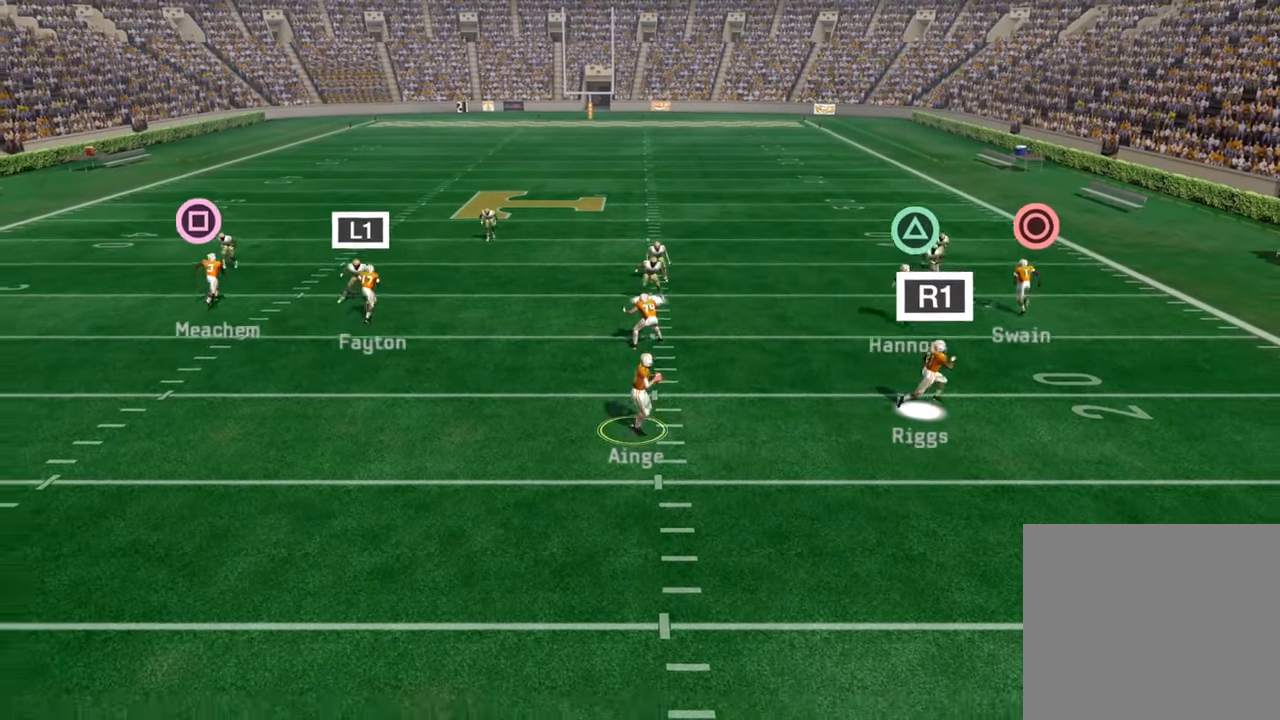
{"buttons": [], "left_stick": "up-left", "right_stick": "center", "events": [[34, "left_stick", "left"], [217, "left_stick", "up-left"]]}
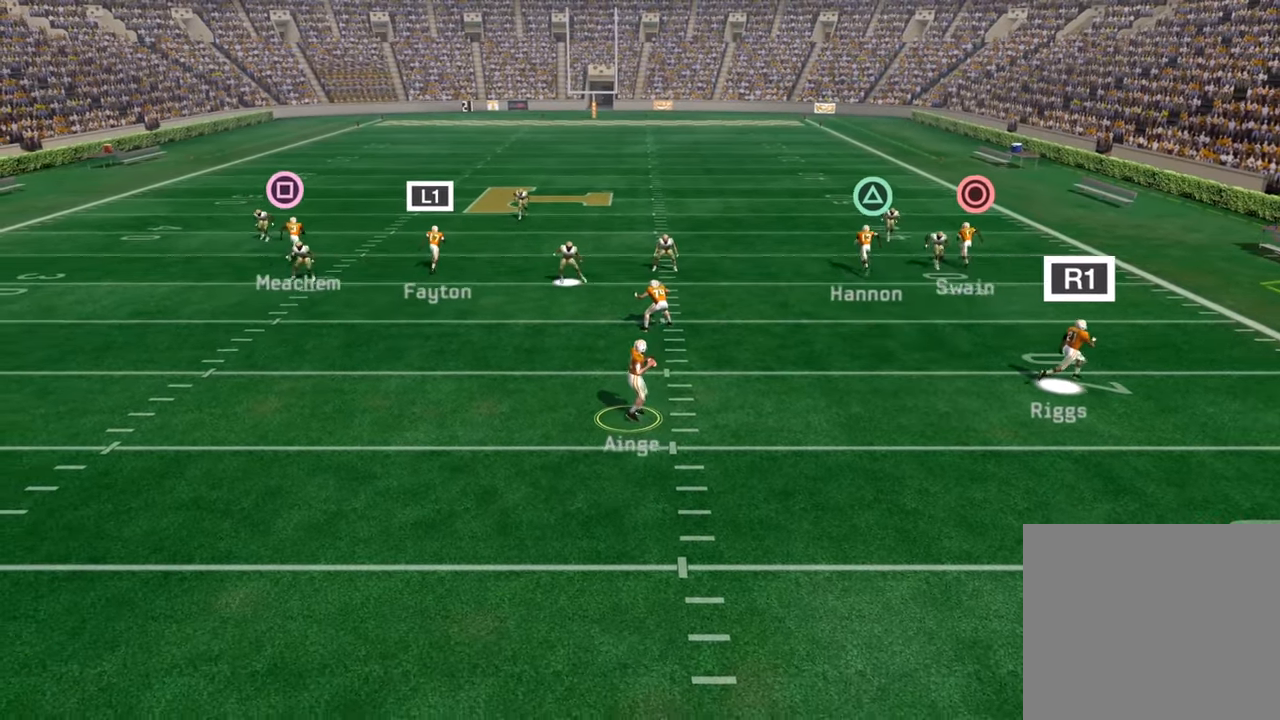
{"buttons": [], "left_stick": "up", "right_stick": "center", "events": [[50, "left_stick", "up"]]}
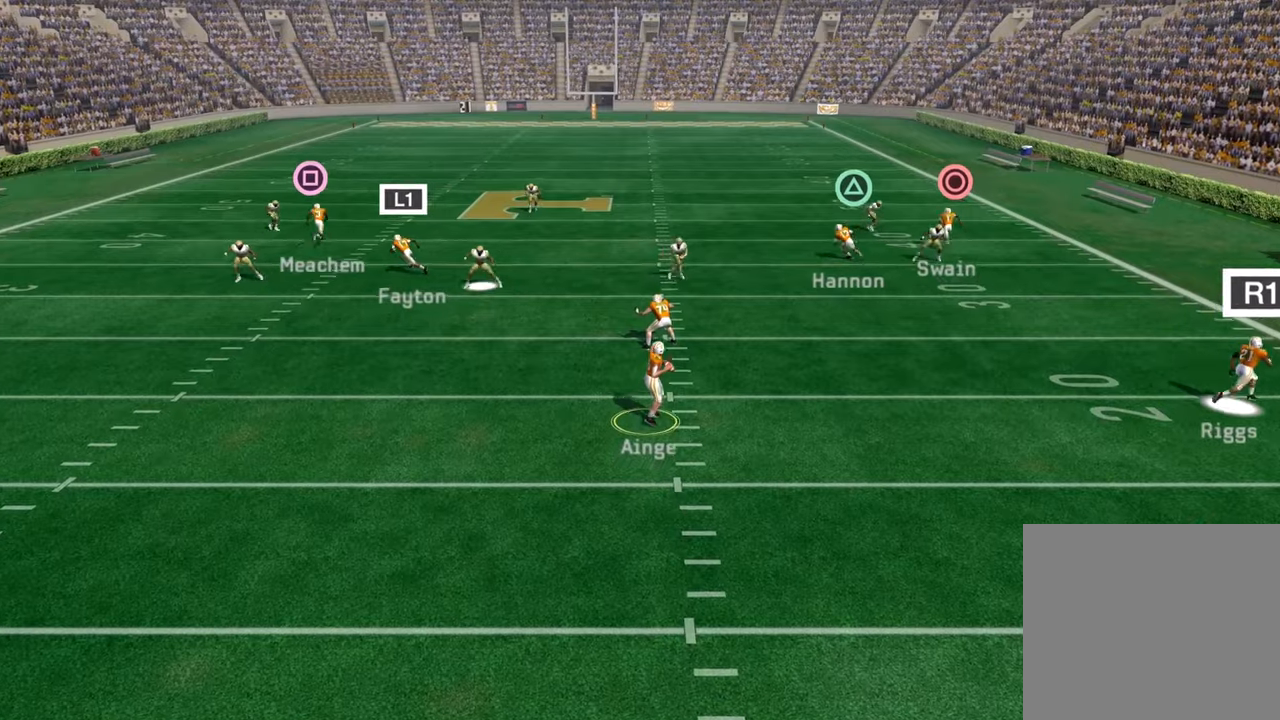
{"buttons": ["TRIANGLE"], "left_stick": "center", "right_stick": "center", "events": [[166, "left_stick", "center"], [500, "TRIANGLE", "down"]]}
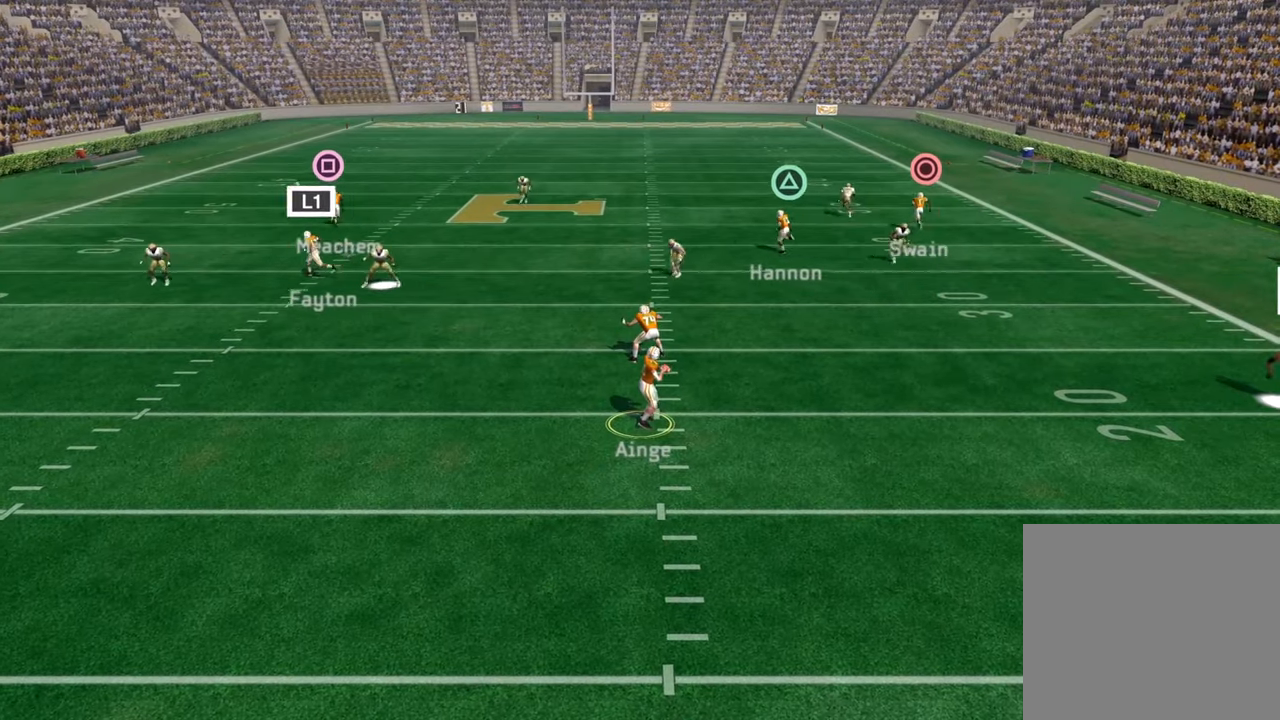
{"buttons": [], "left_stick": "center", "right_stick": "center", "events": [[283, "TRIANGLE", "up"]]}
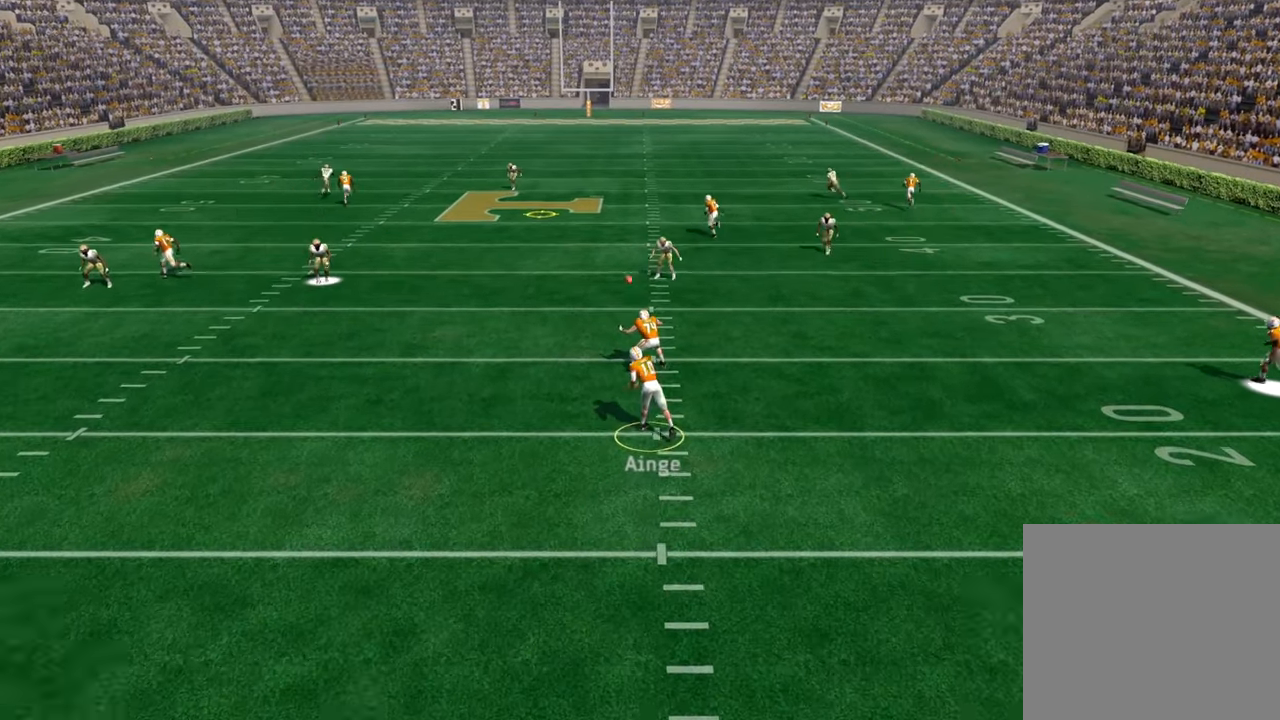
{"buttons": [], "left_stick": "up-left", "right_stick": "center", "events": [[366, "left_stick", "up-left"]]}
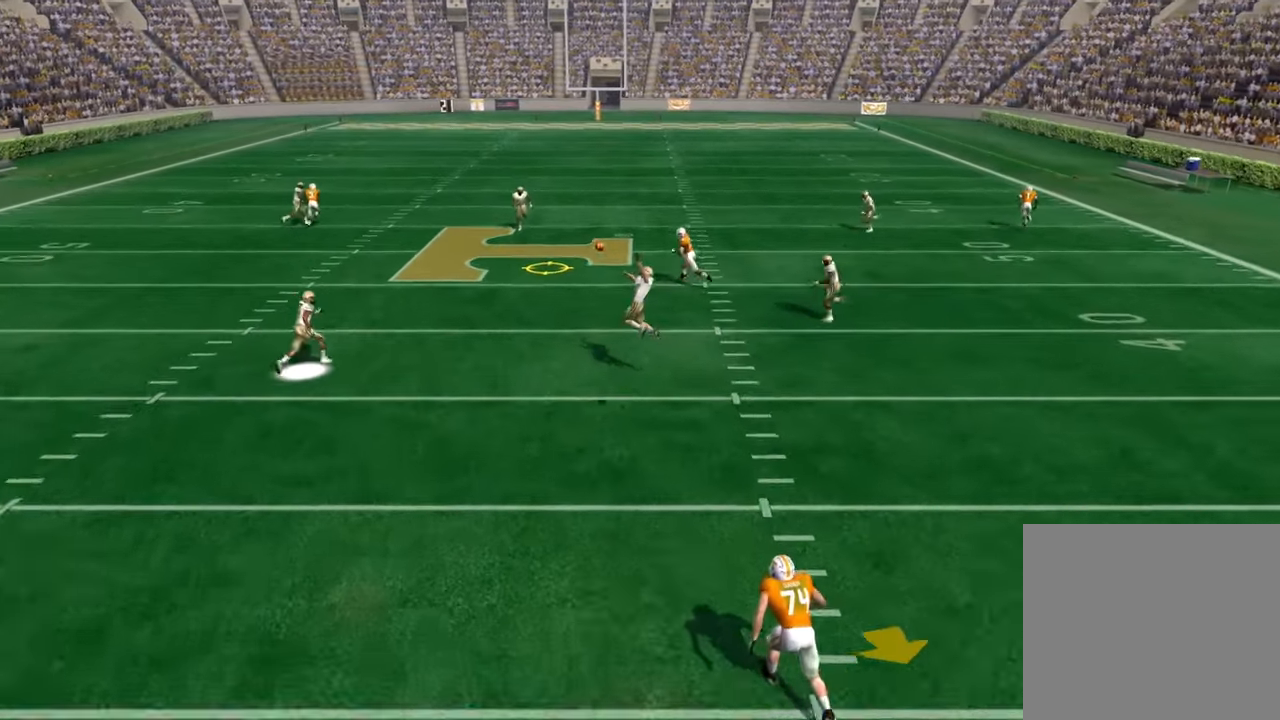
{"buttons": ["L3"], "left_stick": "left", "right_stick": "center", "events": [[233, "L3", "down"], [266, "left_stick", "left"]]}
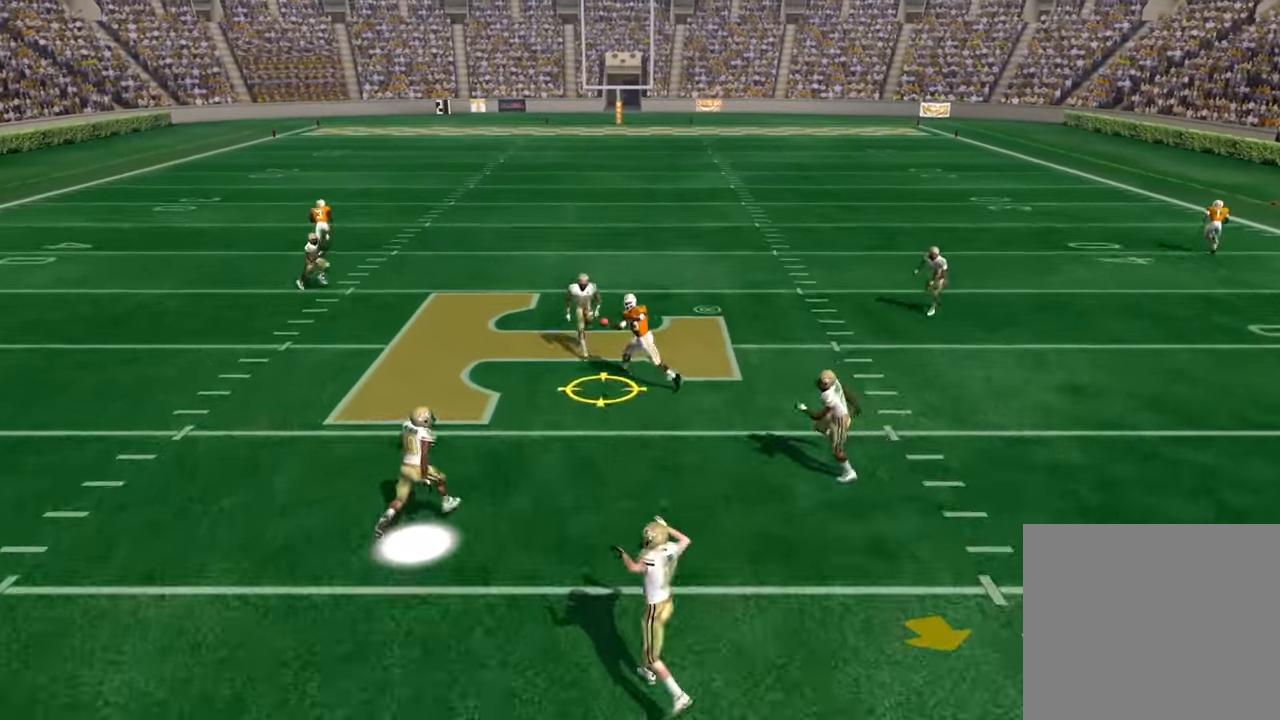
{"buttons": ["L3"], "left_stick": "up-left", "right_stick": "center", "events": [[400, "left_stick", "up-left"]]}
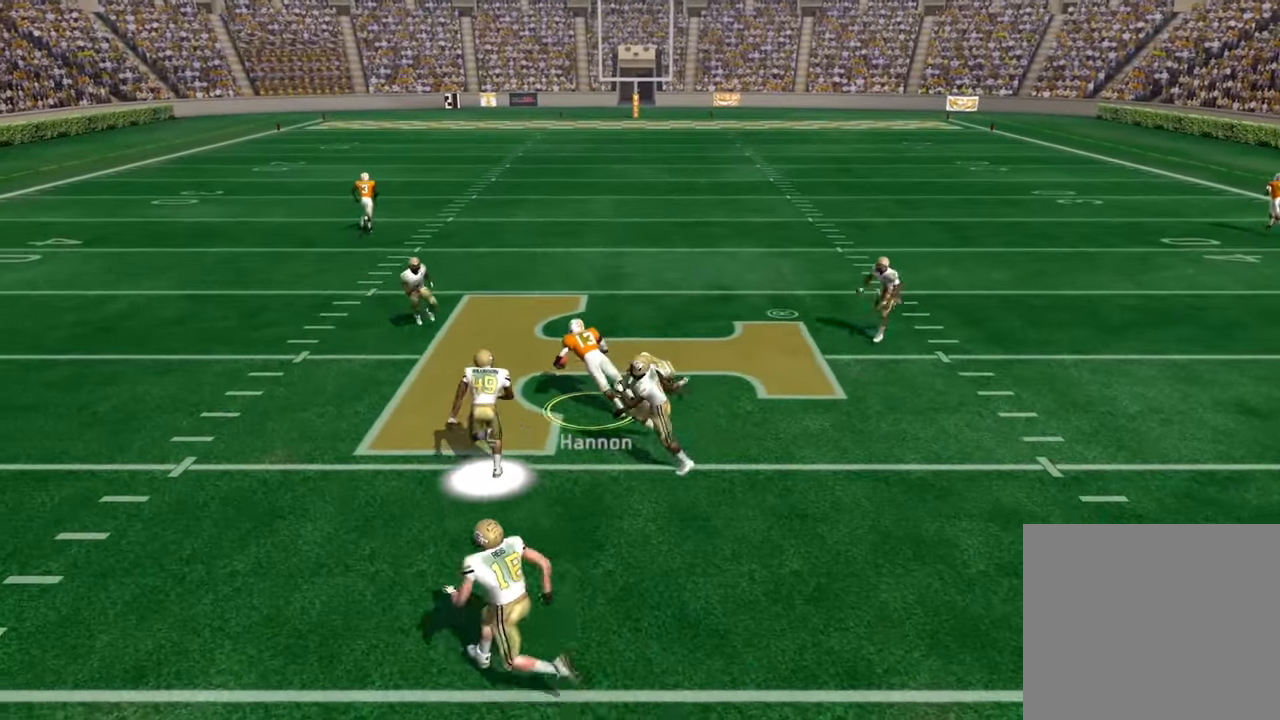
{"buttons": [], "left_stick": "center", "right_stick": "center", "events": [[116, "L3", "up"], [250, "left_stick", "center"]]}
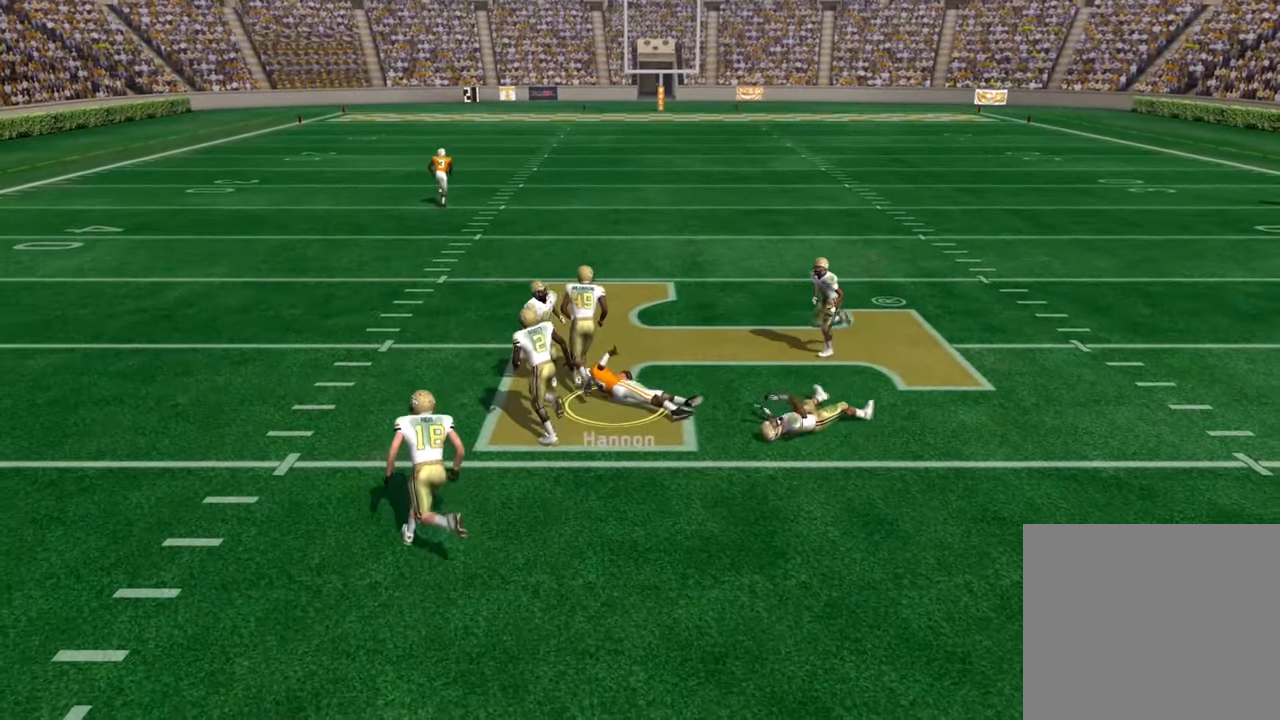
{"buttons": [], "left_stick": "center", "right_stick": "center", "events": []}
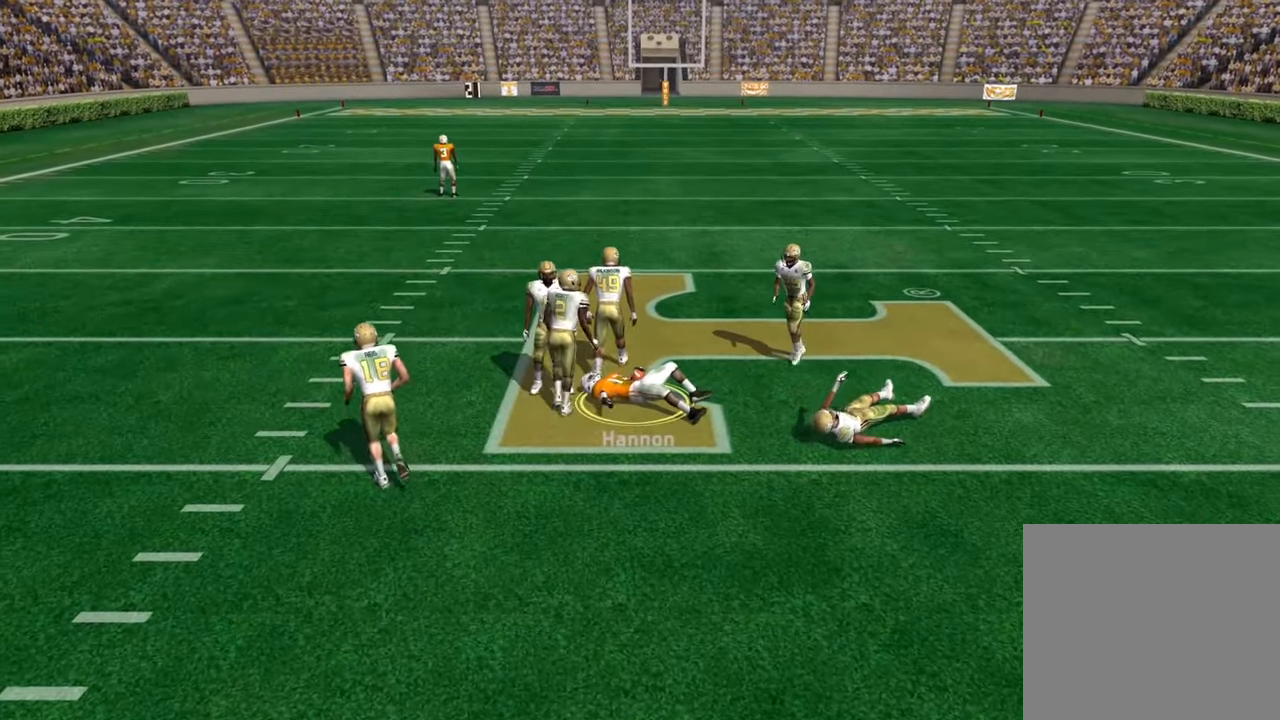
{"buttons": [], "left_stick": "center", "right_stick": "center", "events": []}
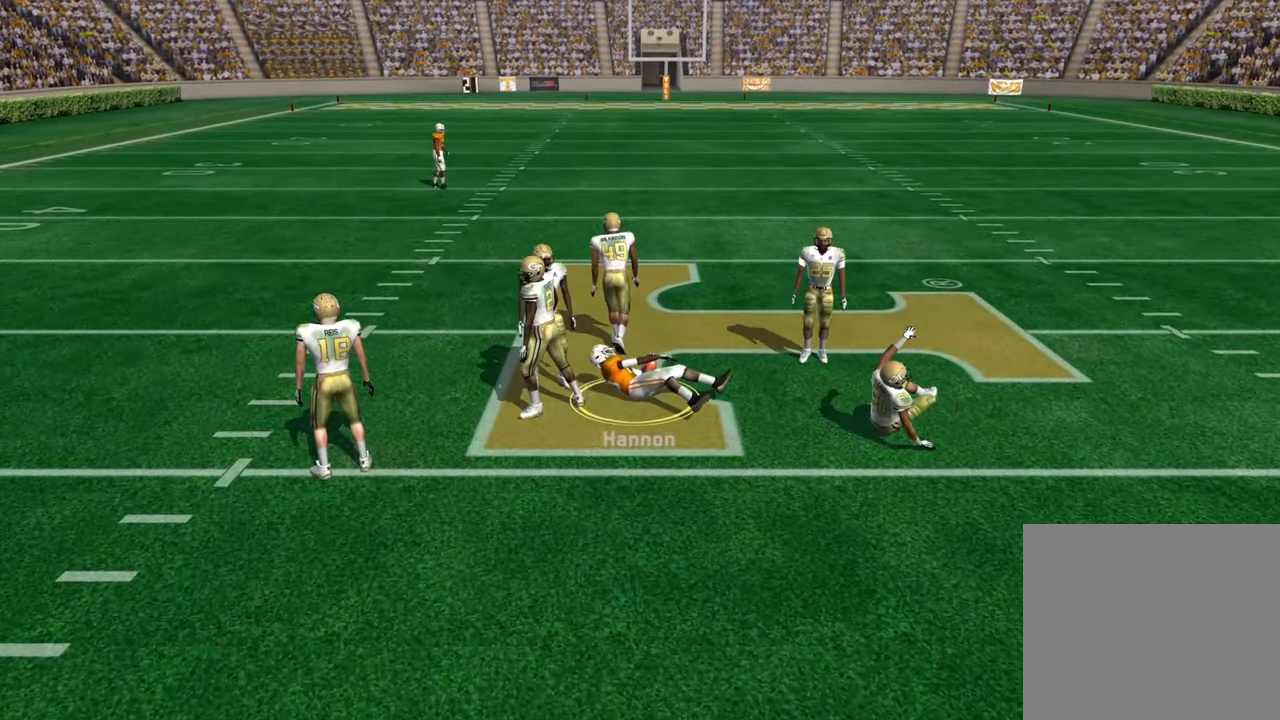
{"buttons": [], "left_stick": "center", "right_stick": "center", "events": []}
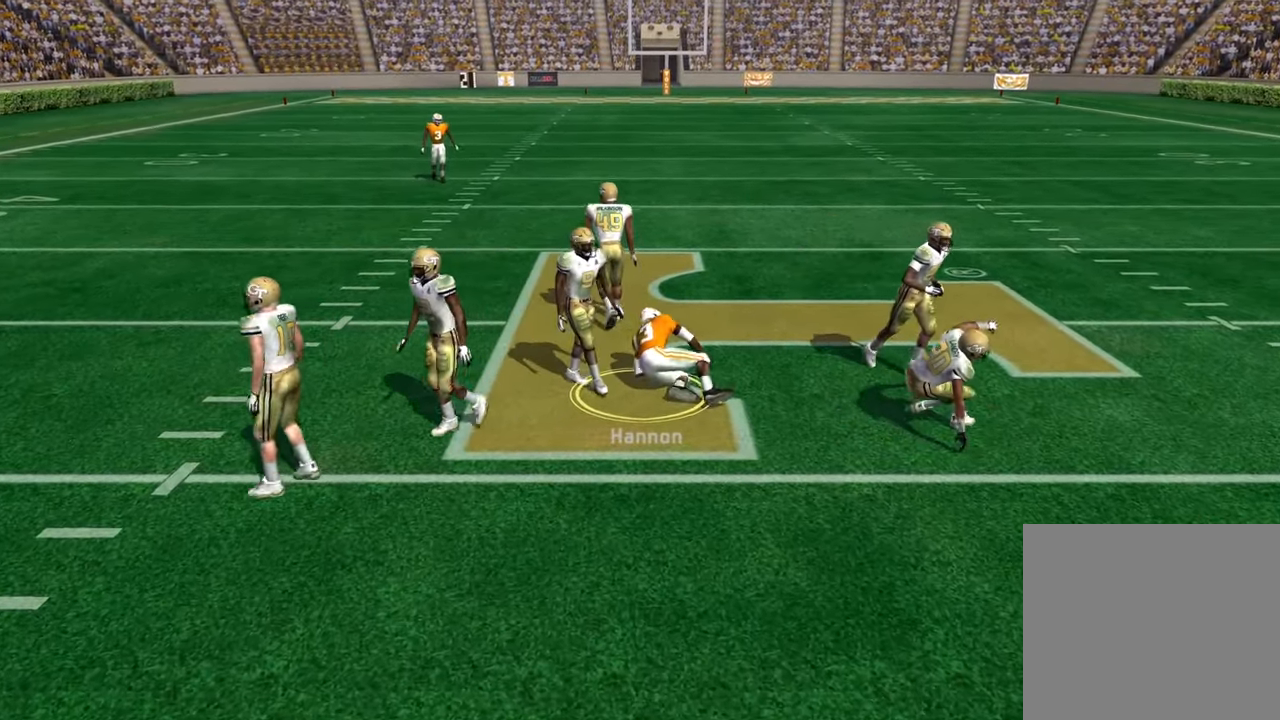
{"buttons": [], "left_stick": "center", "right_stick": "center", "events": []}
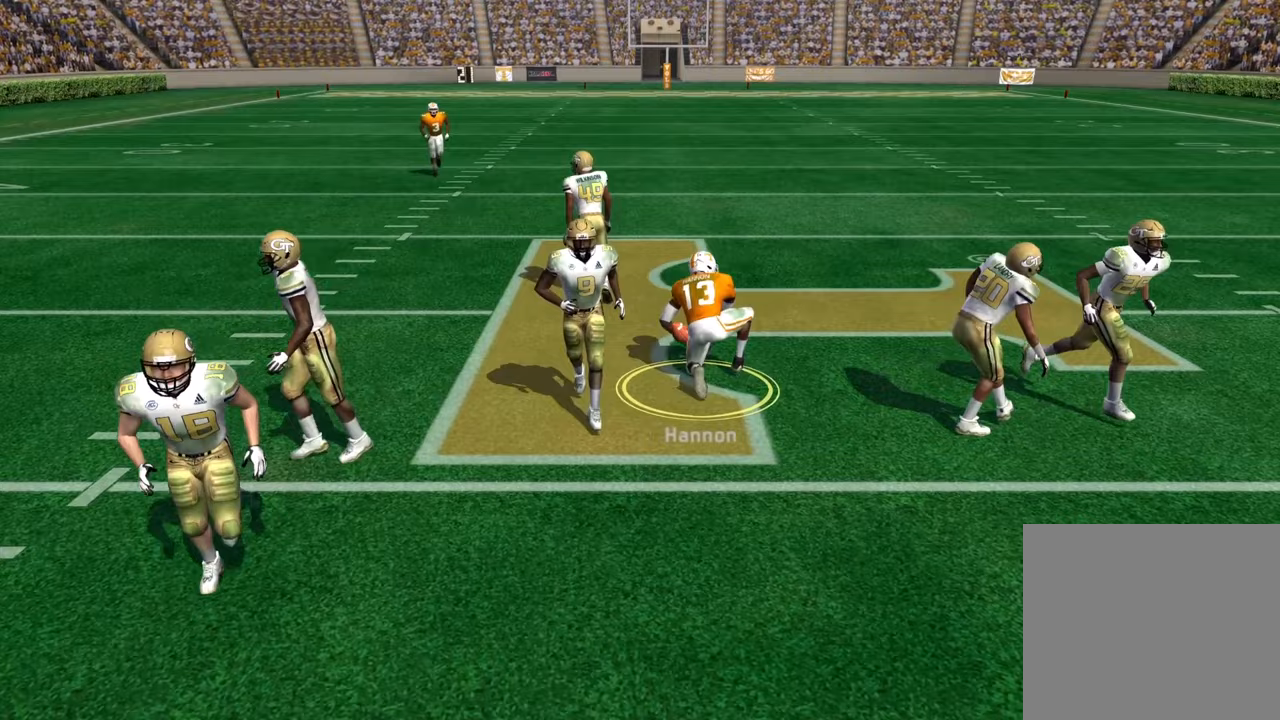
{"buttons": [], "left_stick": "center", "right_stick": "center", "events": []}
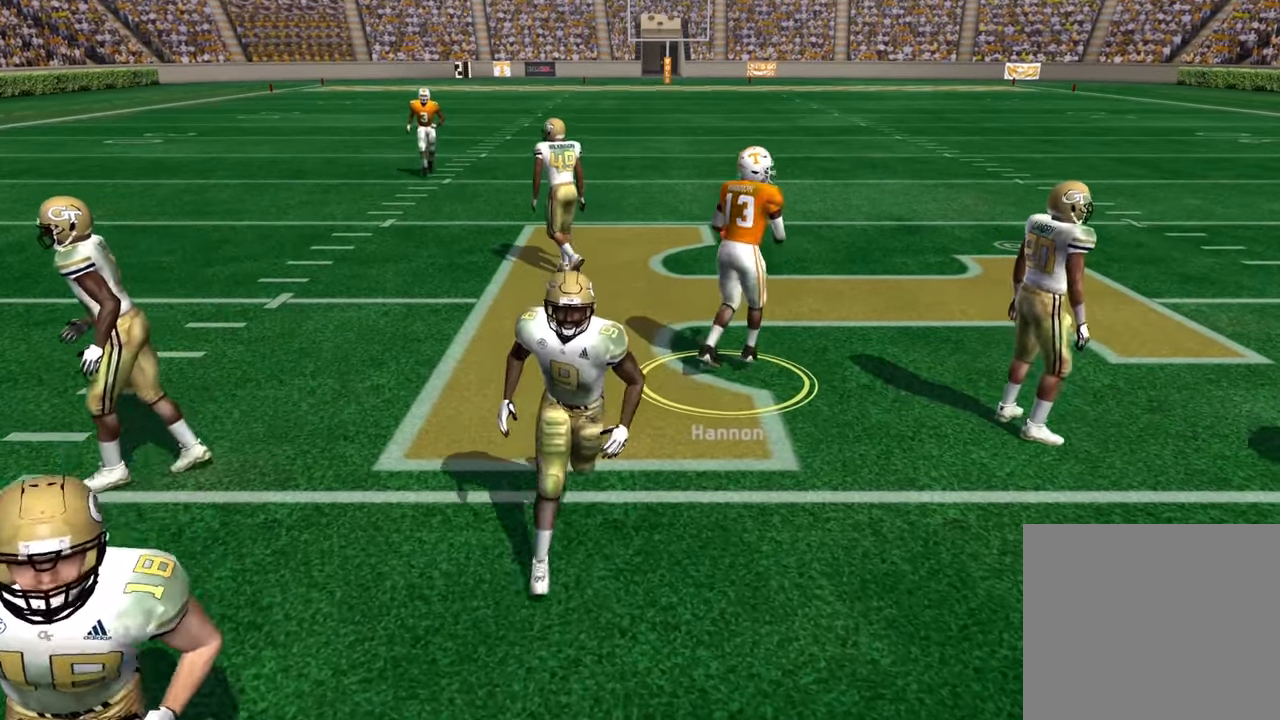
{"buttons": [], "left_stick": "center", "right_stick": "center", "events": []}
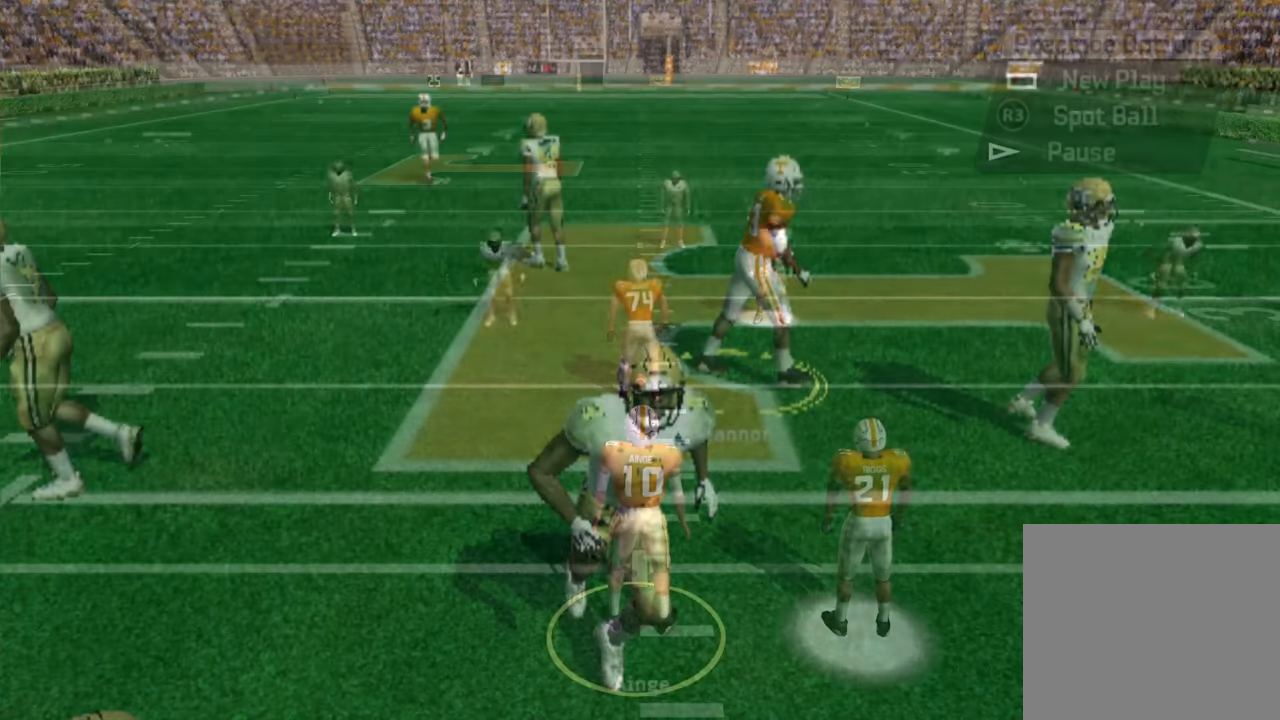
{"buttons": [], "left_stick": "center", "right_stick": "center", "events": []}
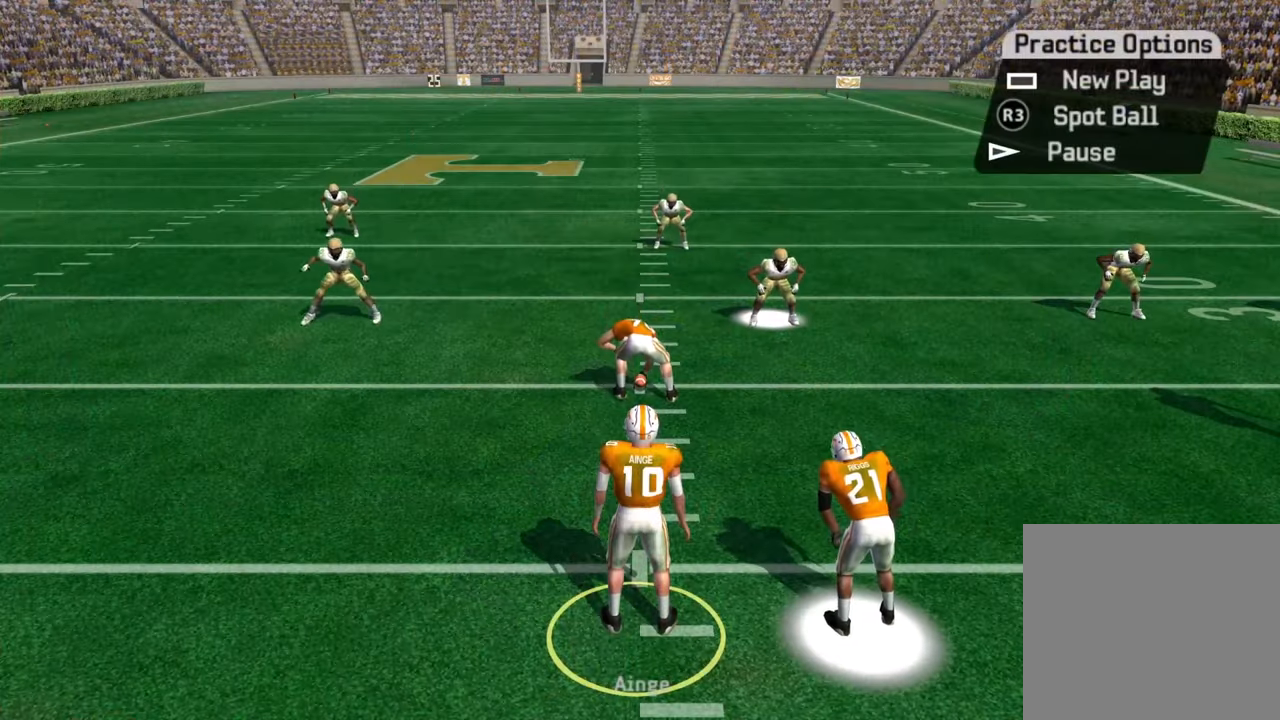
{"buttons": [], "left_stick": "center", "right_stick": "center", "events": []}
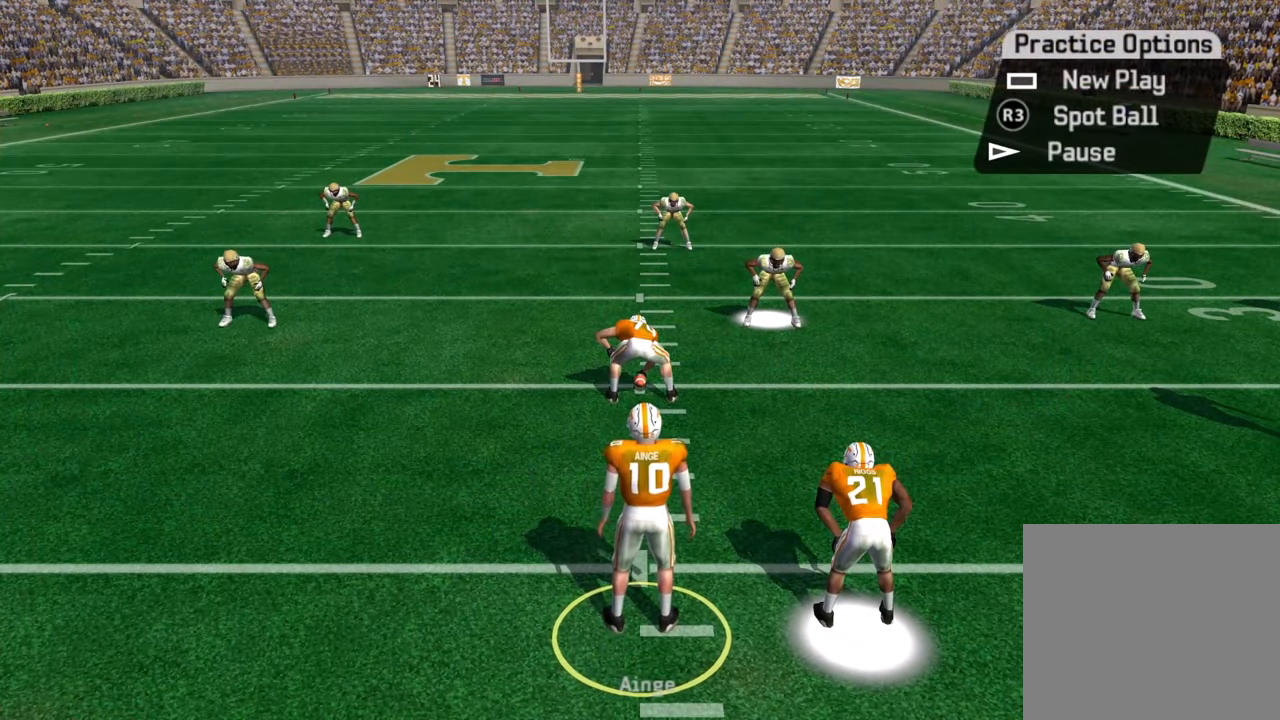
{"buttons": ["SELECT"], "left_stick": "center", "right_stick": "center", "events": [[500, "SELECT", "down"]]}
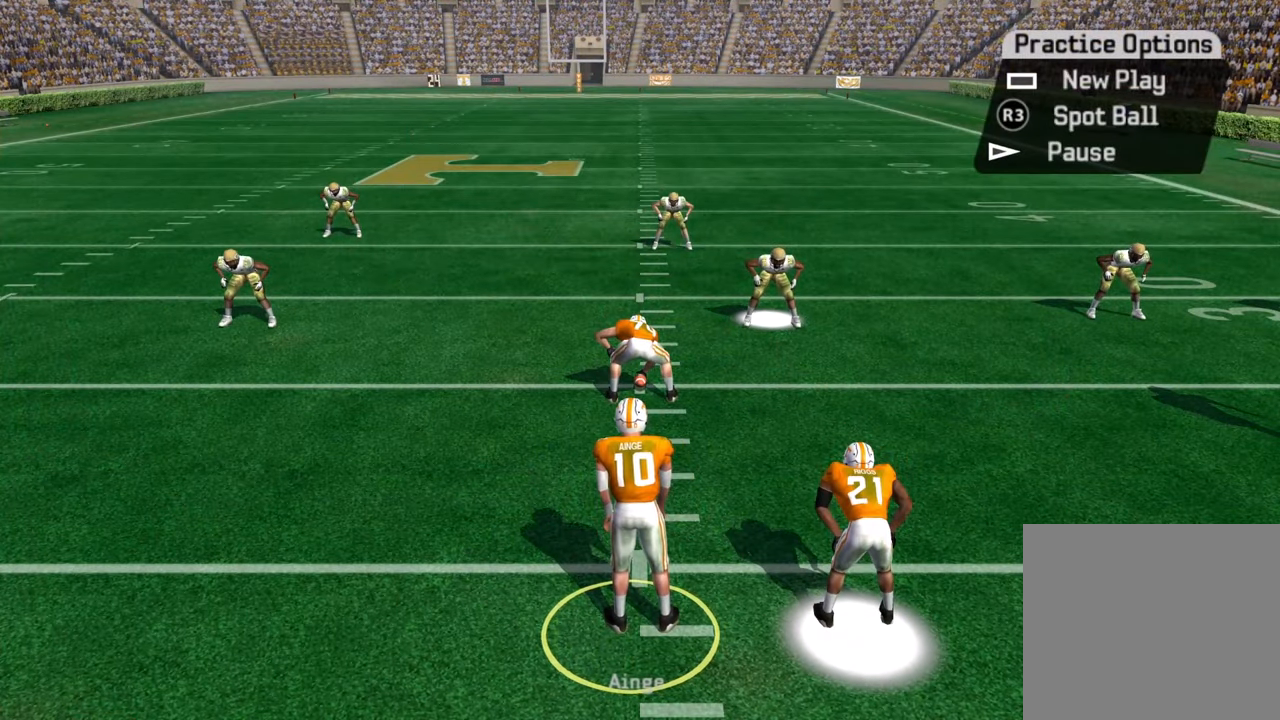
{"buttons": [], "left_stick": "center", "right_stick": "center", "events": [[200, "SELECT", "up"]]}
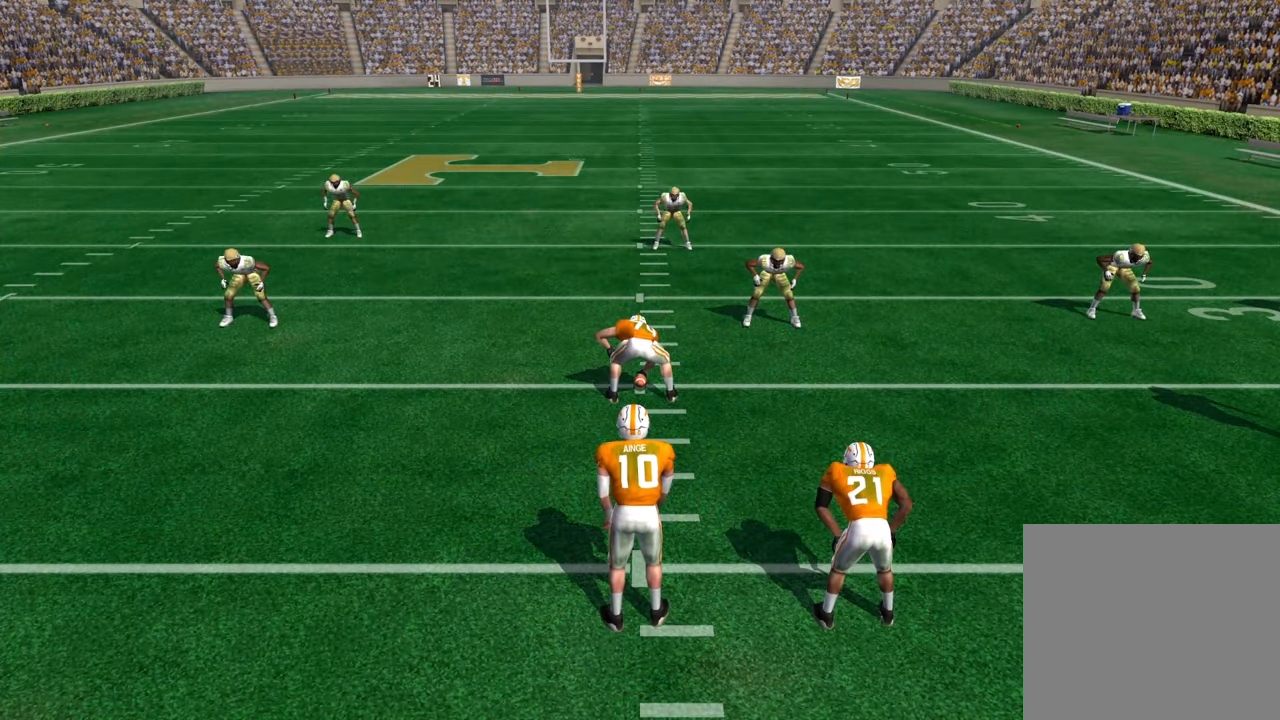
{"buttons": [], "left_stick": "center", "right_stick": "center", "events": []}
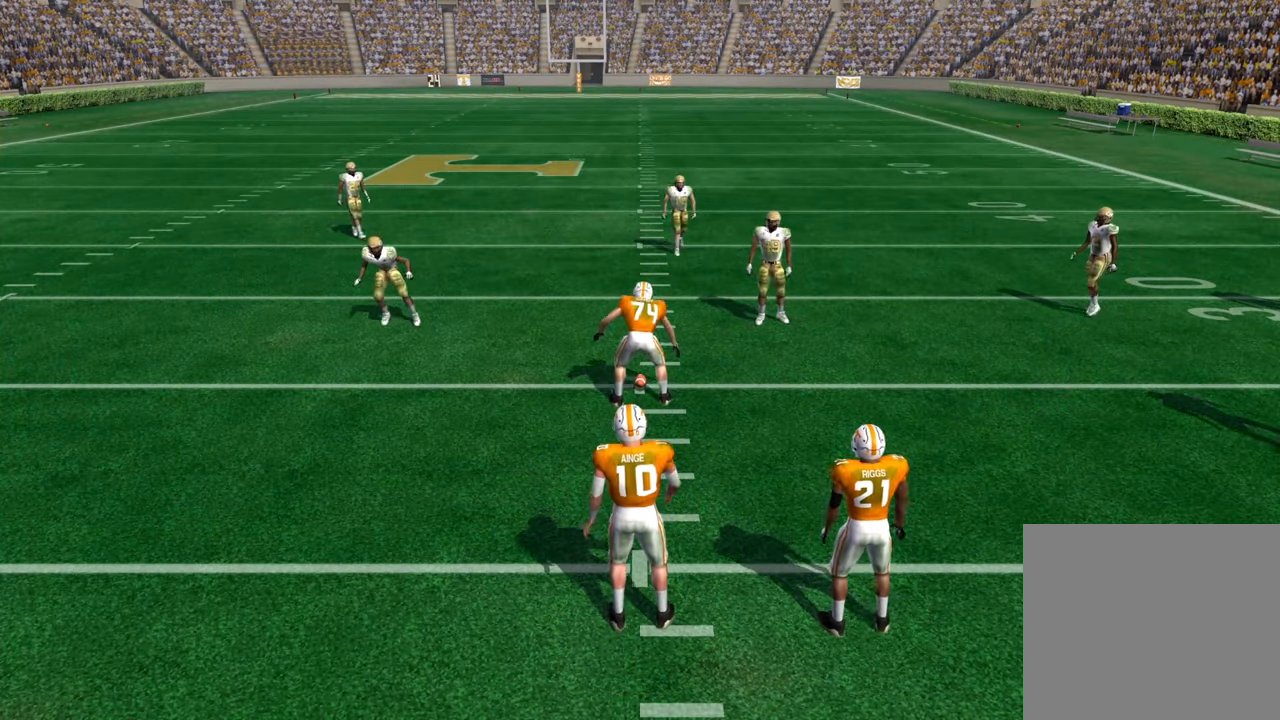
{"buttons": [], "left_stick": "center", "right_stick": "center", "events": []}
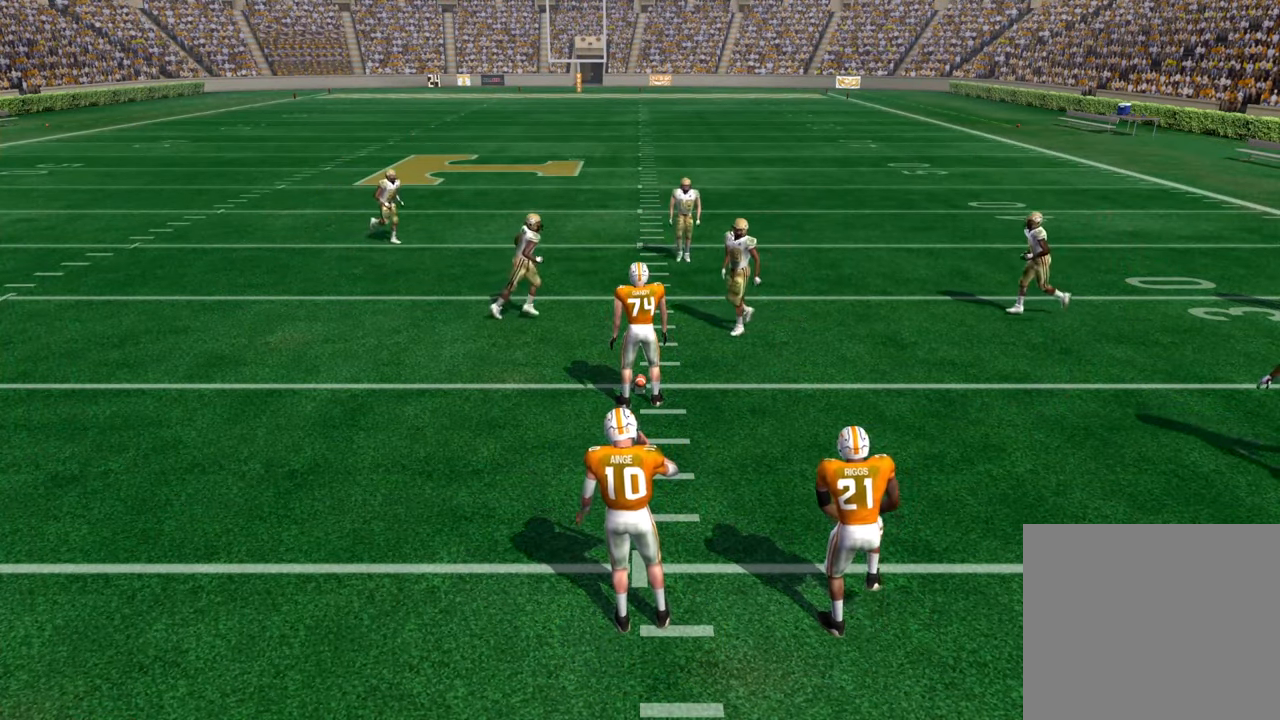
{"buttons": [], "left_stick": "center", "right_stick": "center", "events": [[133, "CROSS", "down"], [283, "CROSS", "up"]]}